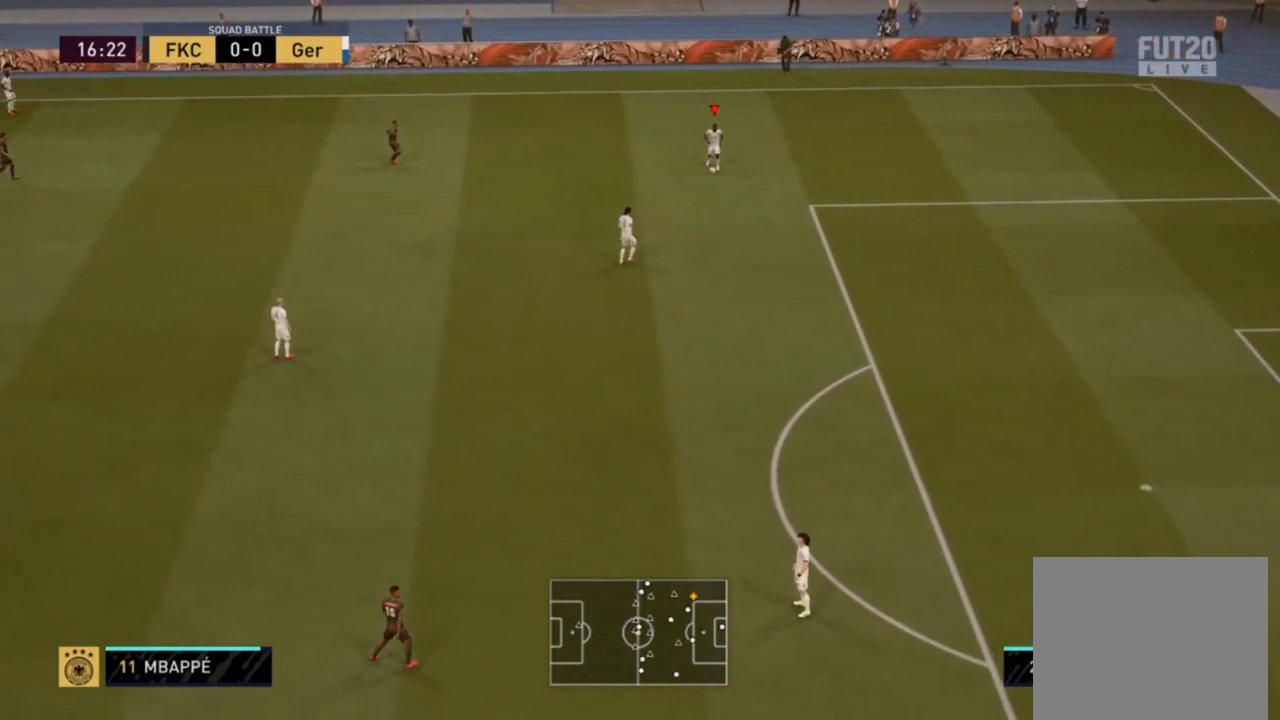
Gameplay with a controller (PlayStation layout); each line is a JSON object with the inputs held at the frame after it. "events" lists button and stick changes between this image and that frame as [ms after this image, input, new state], when the widget could be followed in between.
{"buttons": [], "left_stick": "center", "right_stick": "up-right", "events": [[50, "right_stick", "down"], [100, "right_stick", "left"], [183, "right_stick", "up"], [267, "right_stick", "right"], [367, "right_stick", "down-left"], [433, "right_stick", "up-left"], [500, "right_stick", "up-right"]]}
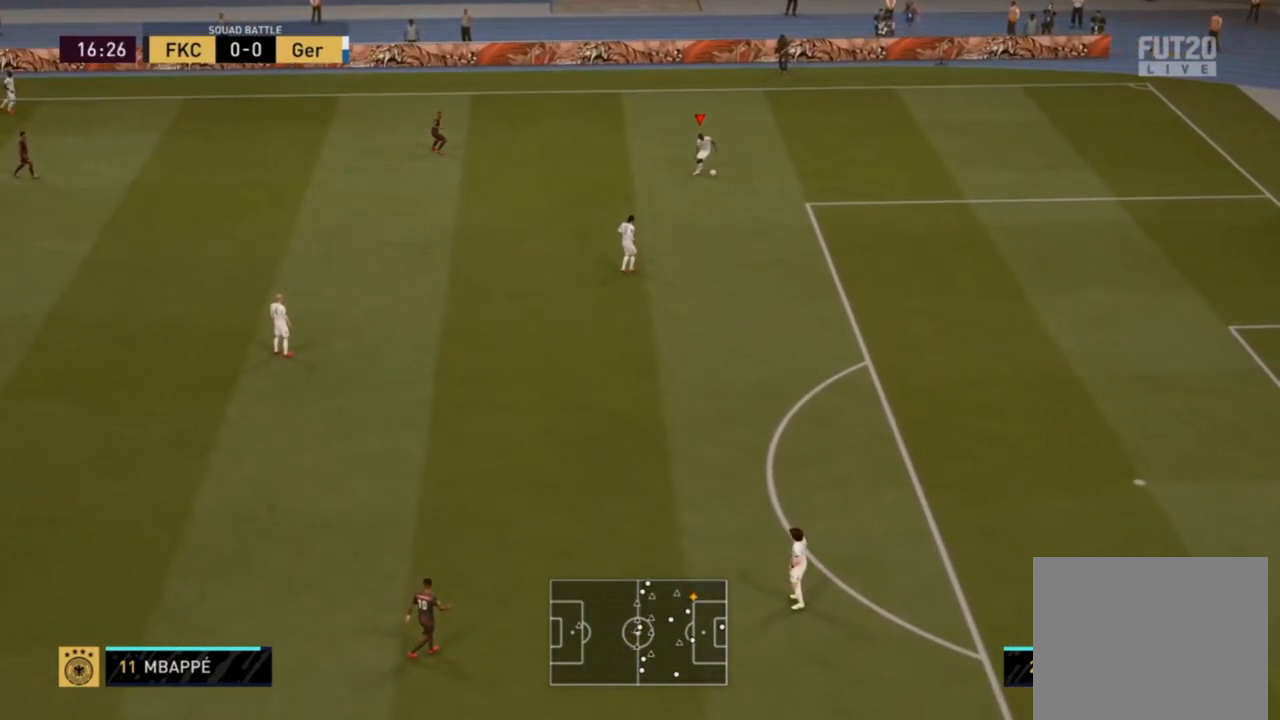
{"buttons": [], "left_stick": "down", "right_stick": "center", "events": [[167, "right_stick", "center"], [283, "left_stick", "down"]]}
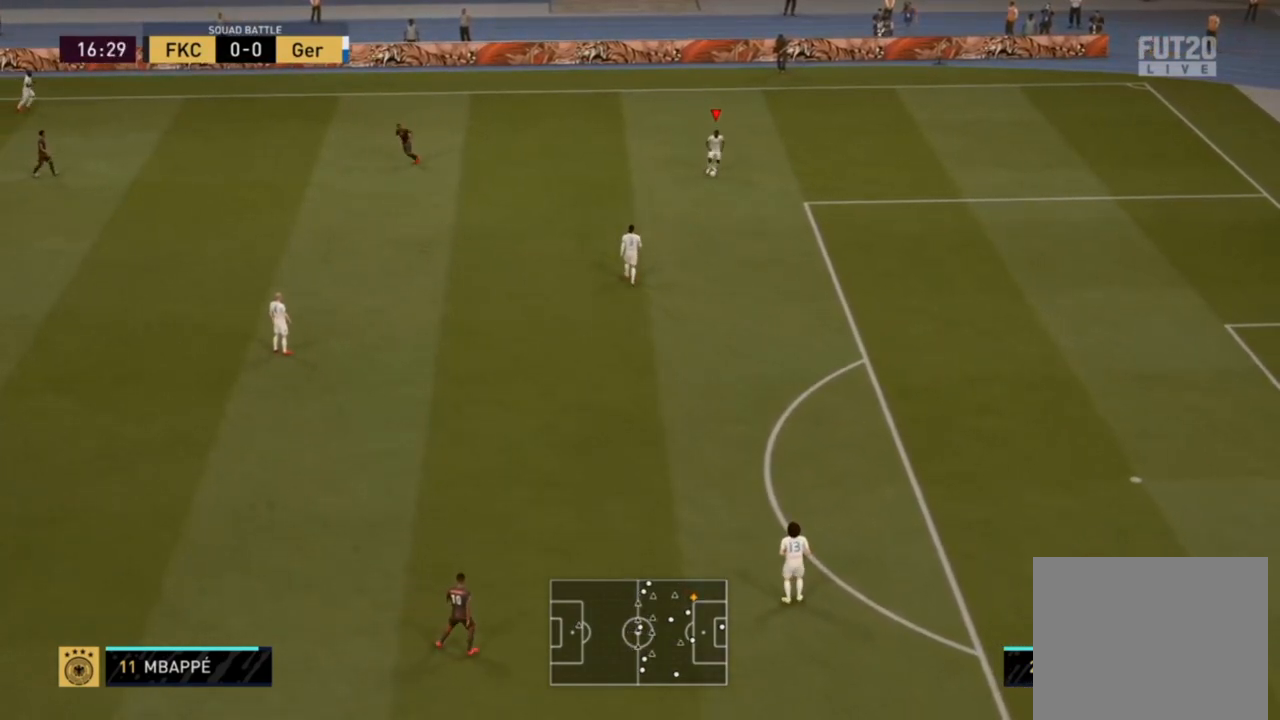
{"buttons": [], "left_stick": "center", "right_stick": "center", "events": [[33, "right_stick", "right"], [133, "left_stick", "center"], [183, "right_stick", "up"], [250, "right_stick", "left"], [317, "right_stick", "down"], [383, "right_stick", "right"], [500, "right_stick", "center"]]}
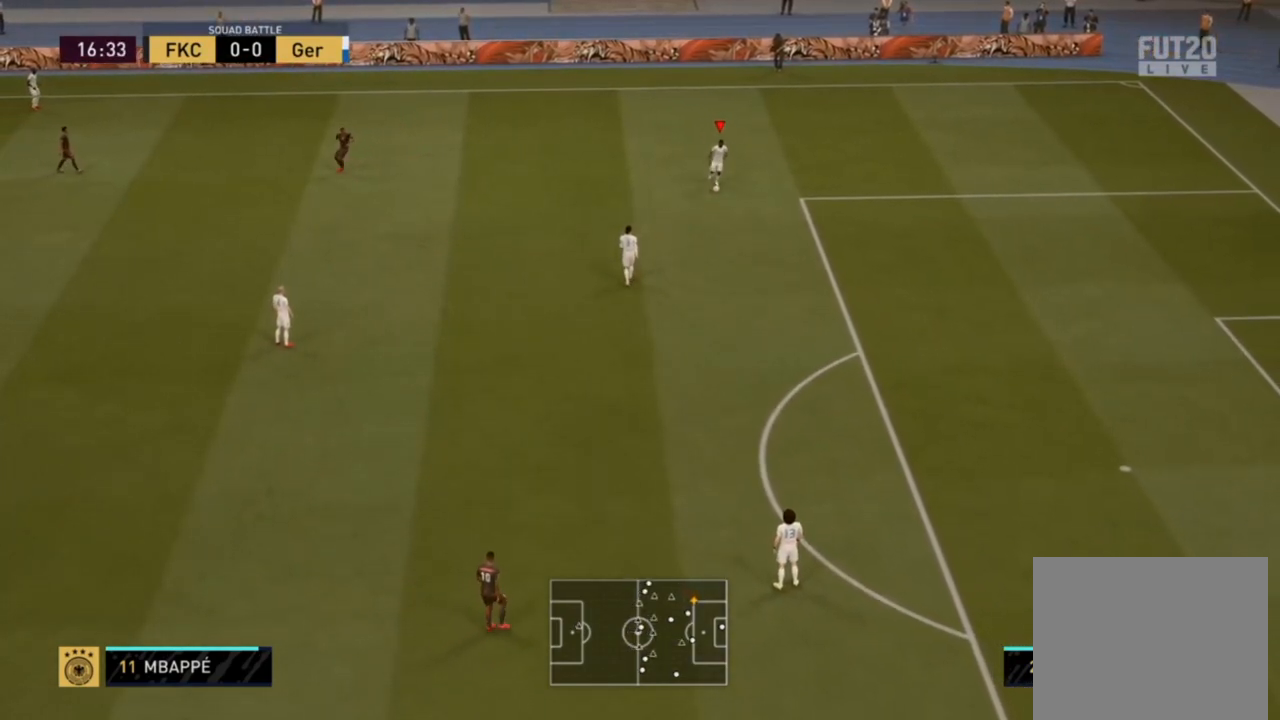
{"buttons": [], "left_stick": "left", "right_stick": "center", "events": [[67, "left_stick", "left"]]}
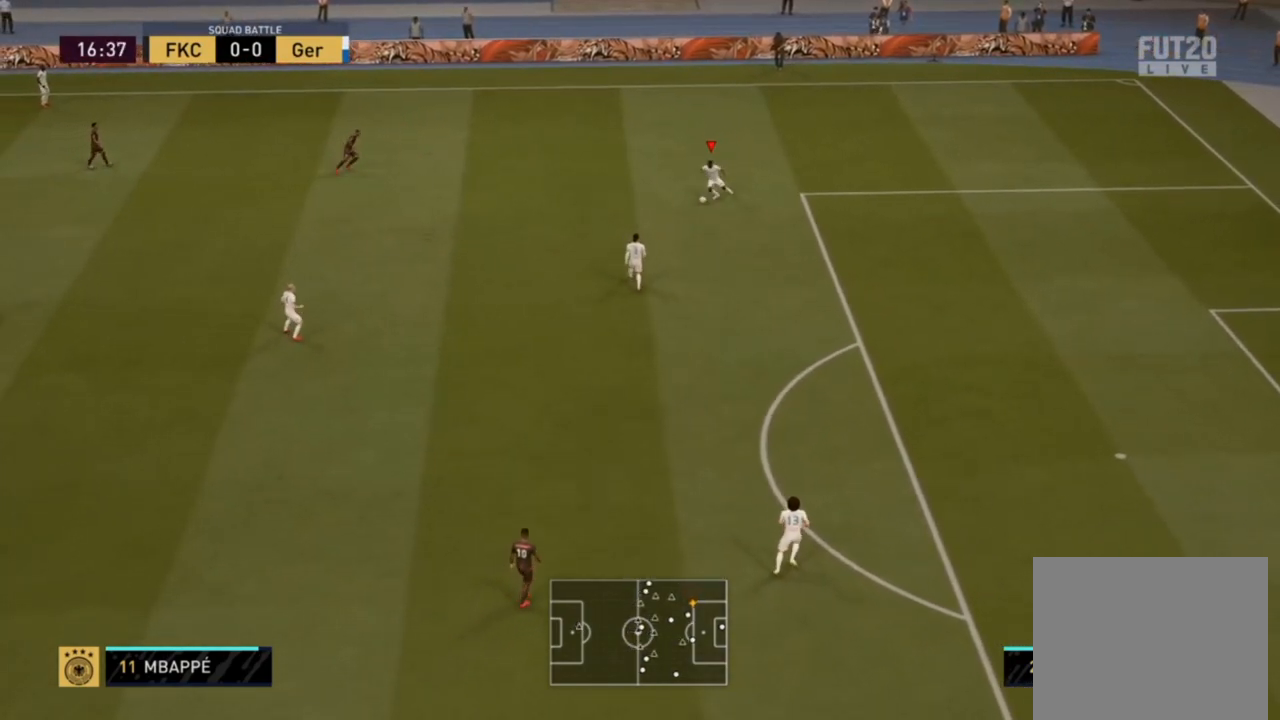
{"buttons": [], "left_stick": "center", "right_stick": "center", "events": [[467, "left_stick", "center"]]}
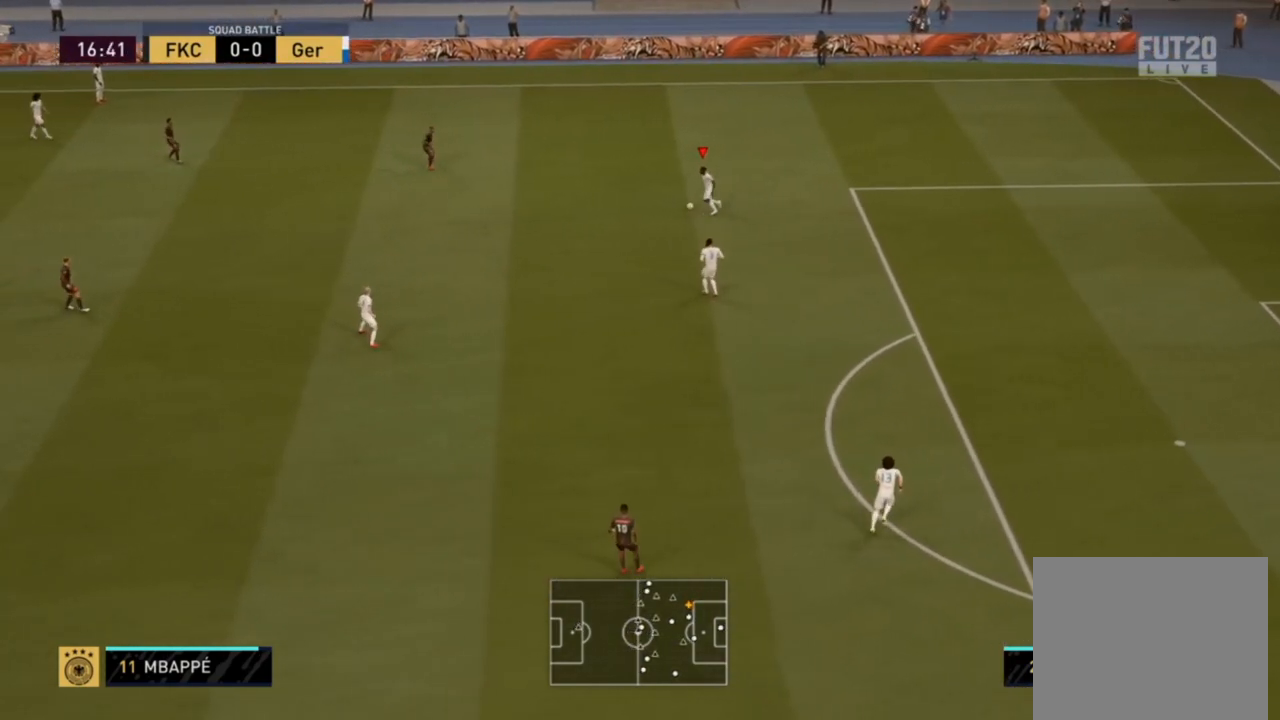
{"buttons": [], "left_stick": "right", "right_stick": "center", "events": [[67, "left_stick", "right"]]}
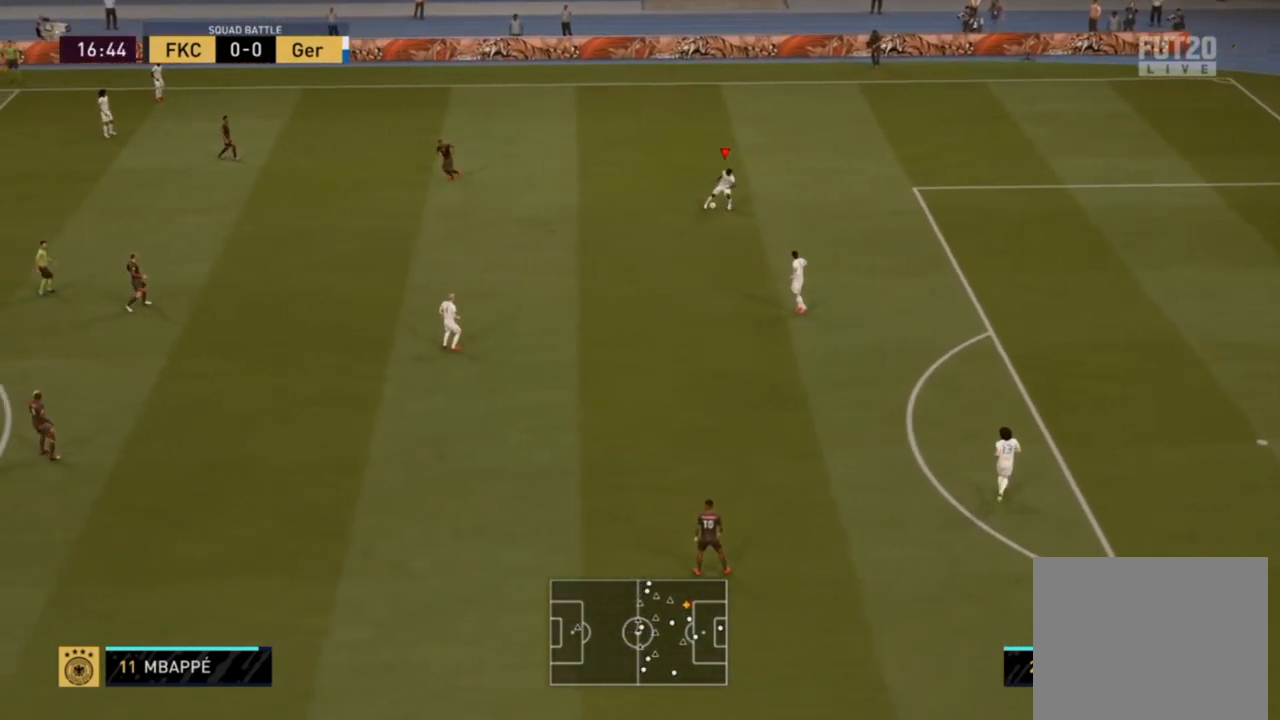
{"buttons": [], "left_stick": "right", "right_stick": "center", "events": []}
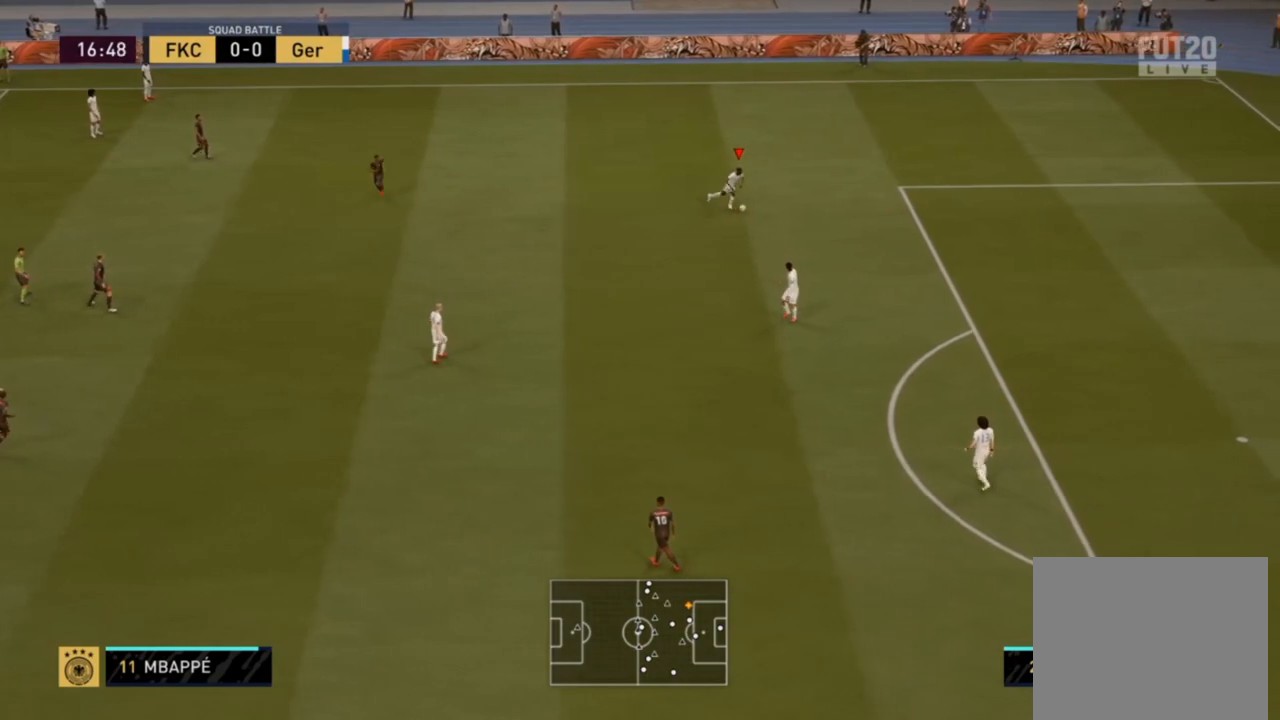
{"buttons": [], "left_stick": "left", "right_stick": "center", "events": [[167, "left_stick", "center"], [250, "left_stick", "left"]]}
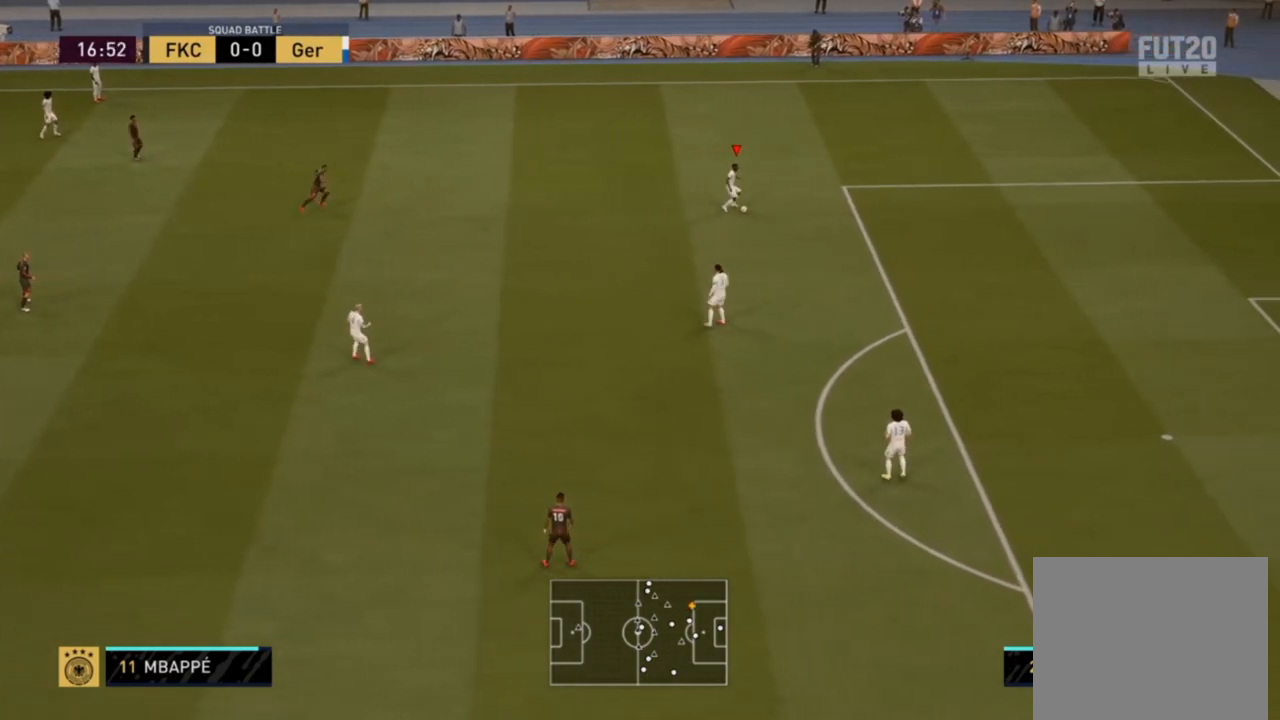
{"buttons": [], "left_stick": "left", "right_stick": "center", "events": []}
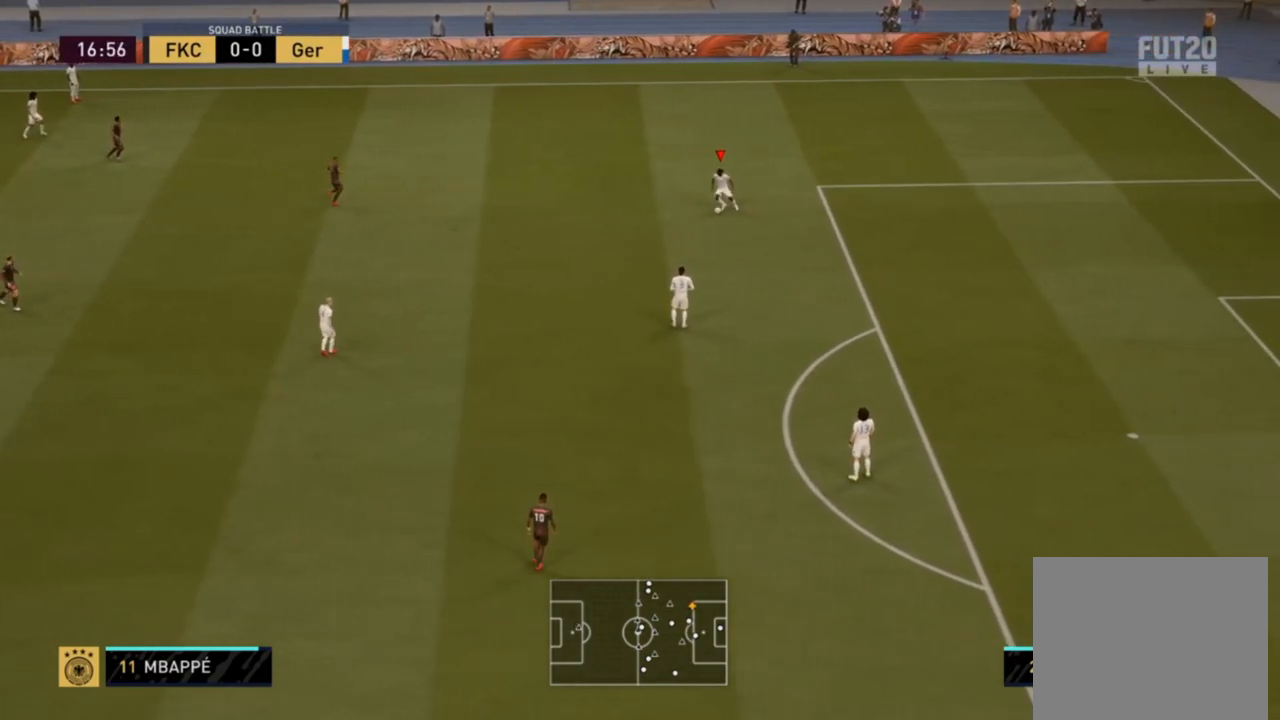
{"buttons": [], "left_stick": "center", "right_stick": "center", "events": [[300, "left_stick", "center"]]}
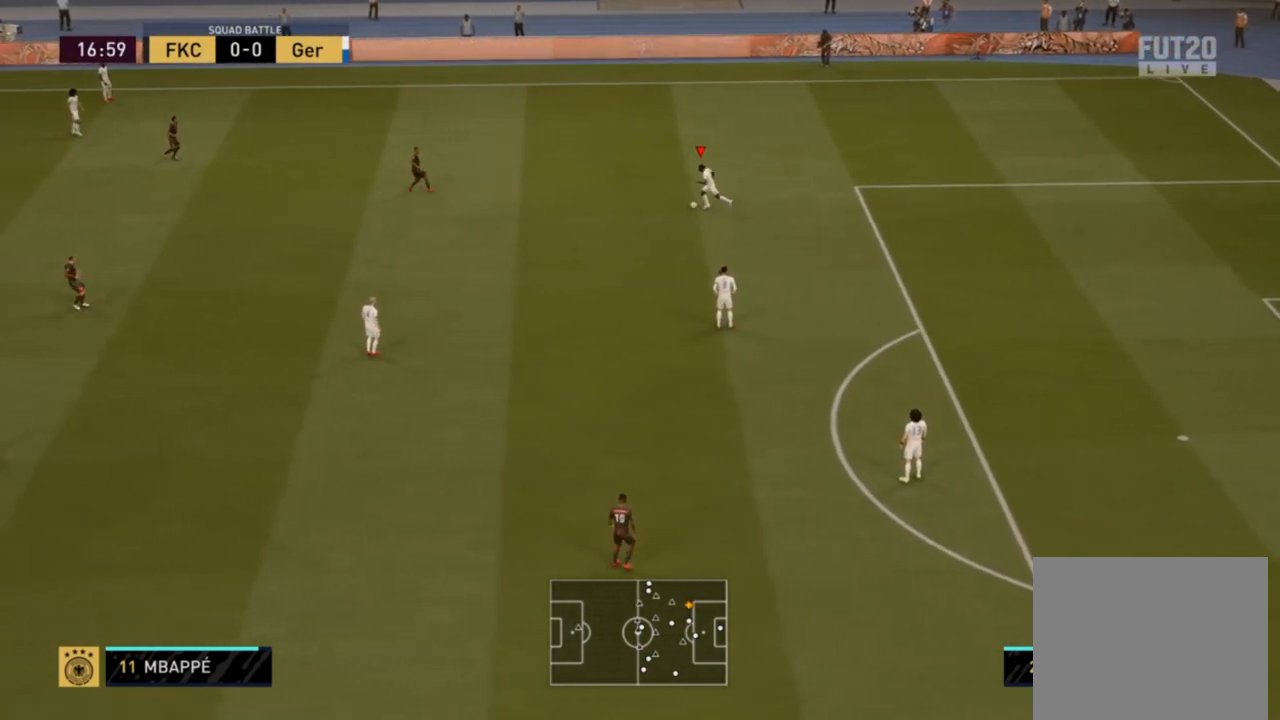
{"buttons": [], "left_stick": "down", "right_stick": "center", "events": [[33, "left_stick", "down"], [167, "left_stick", "center"], [483, "left_stick", "down"]]}
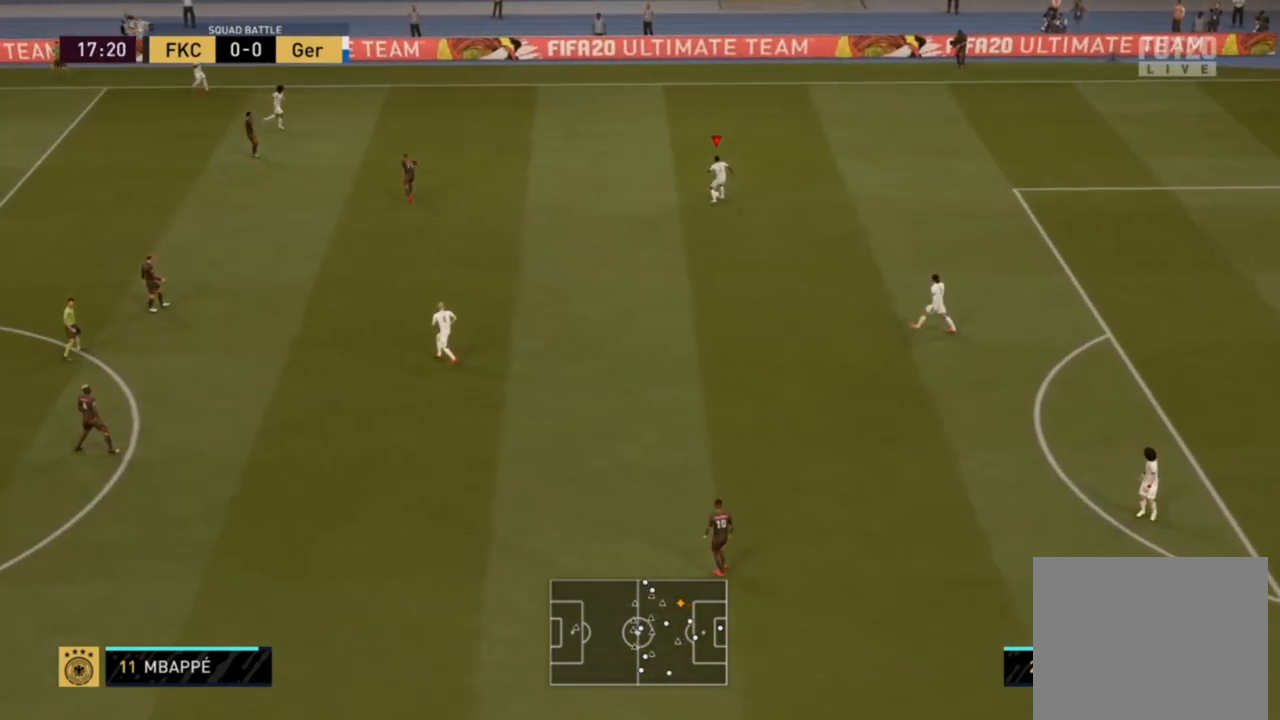
{"buttons": [], "left_stick": "down", "right_stick": "center", "events": []}
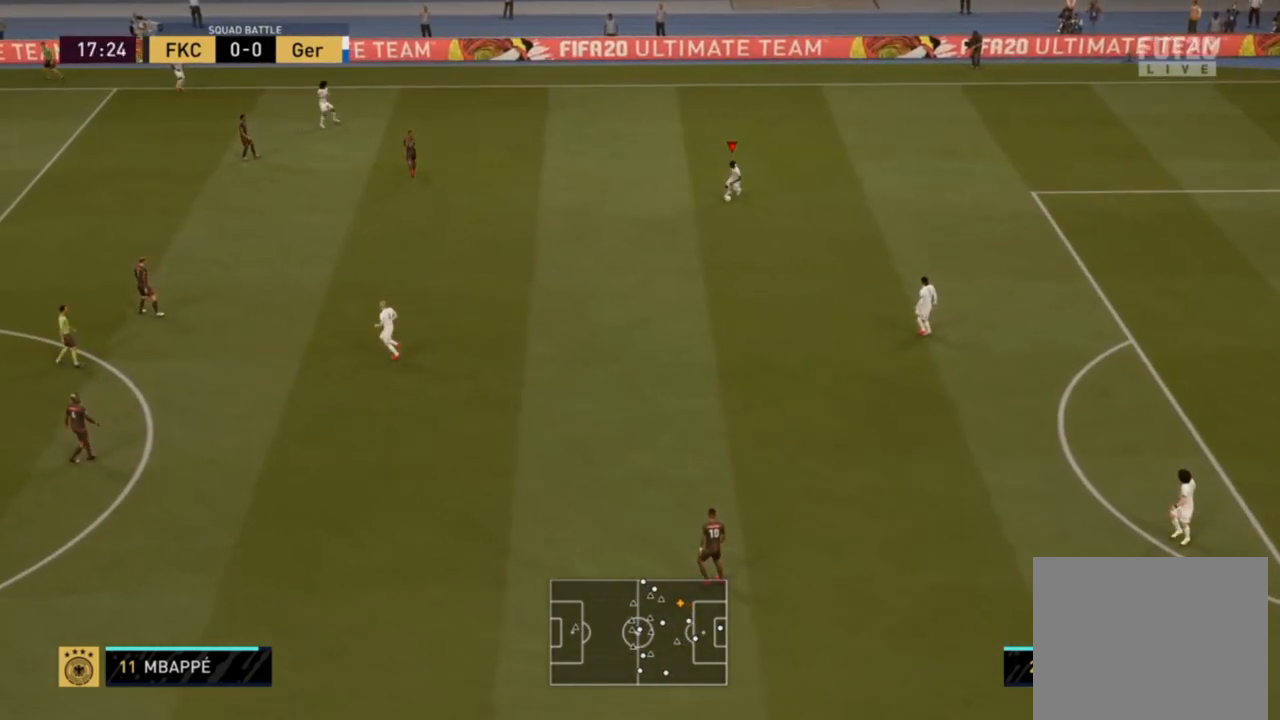
{"buttons": [], "left_stick": "down", "right_stick": "center", "events": []}
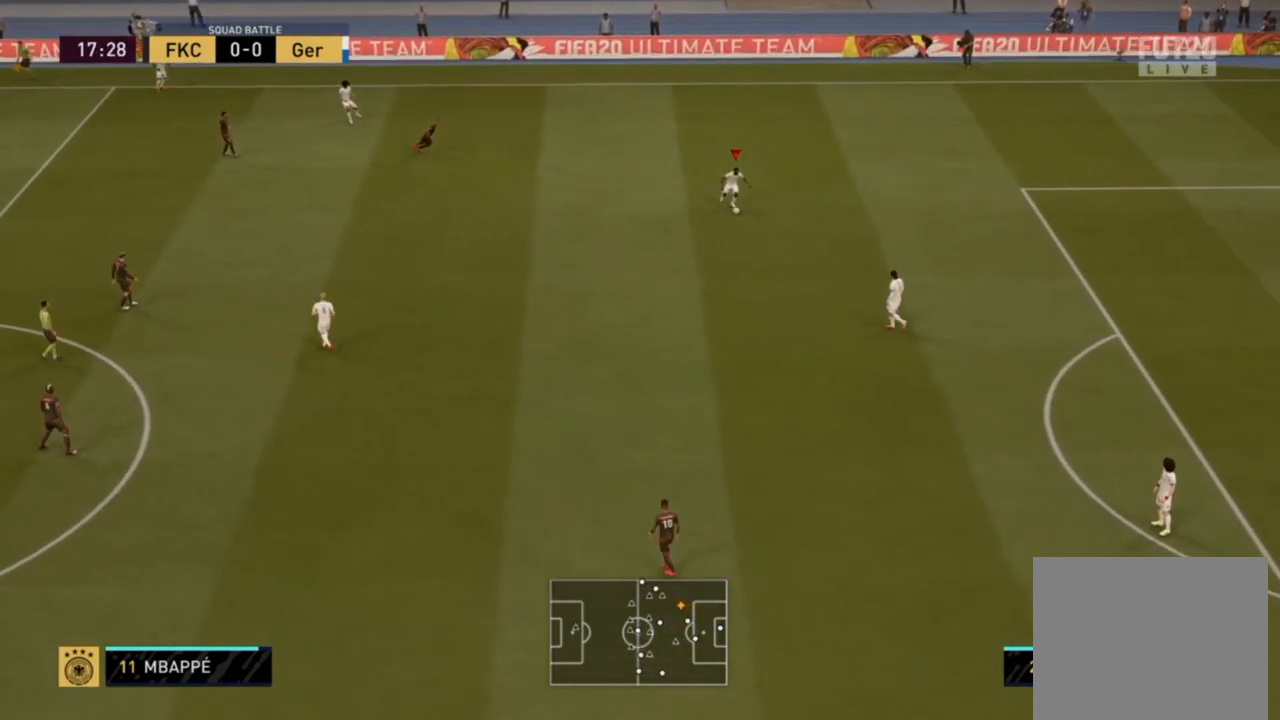
{"buttons": [], "left_stick": "center", "right_stick": "center", "events": [[100, "left_stick", "center"]]}
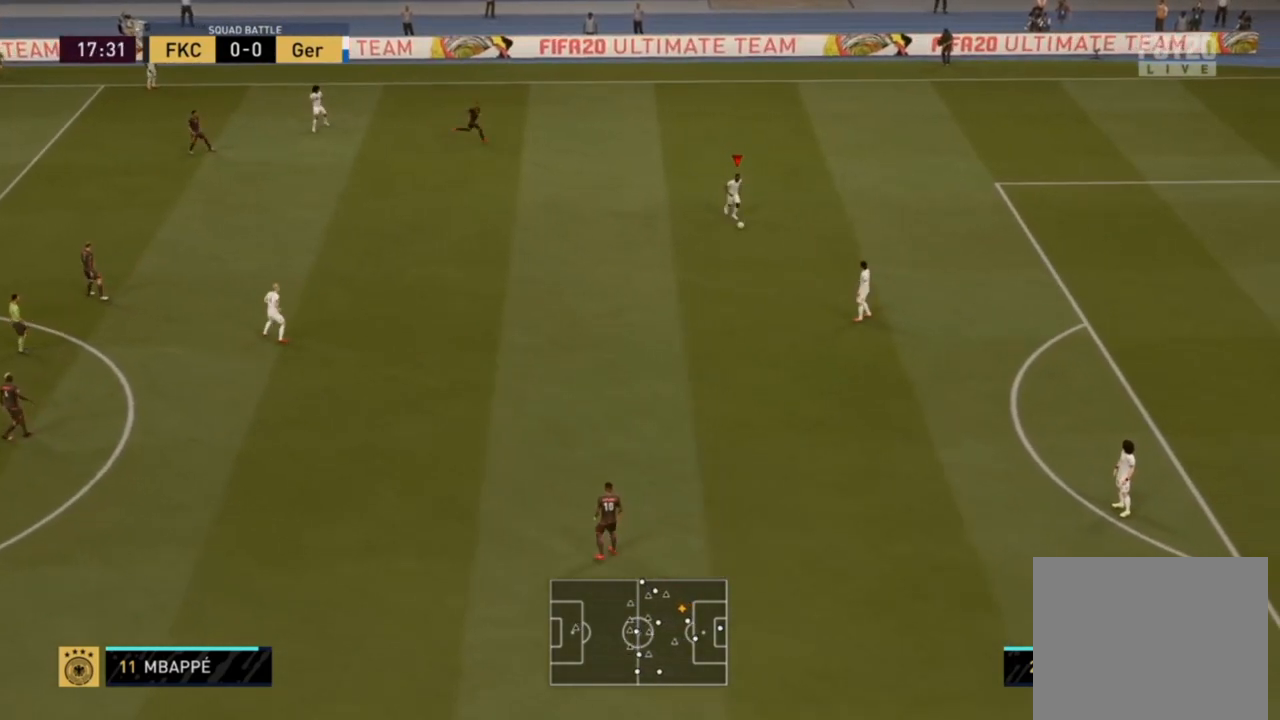
{"buttons": [], "left_stick": "center", "right_stick": "center", "events": []}
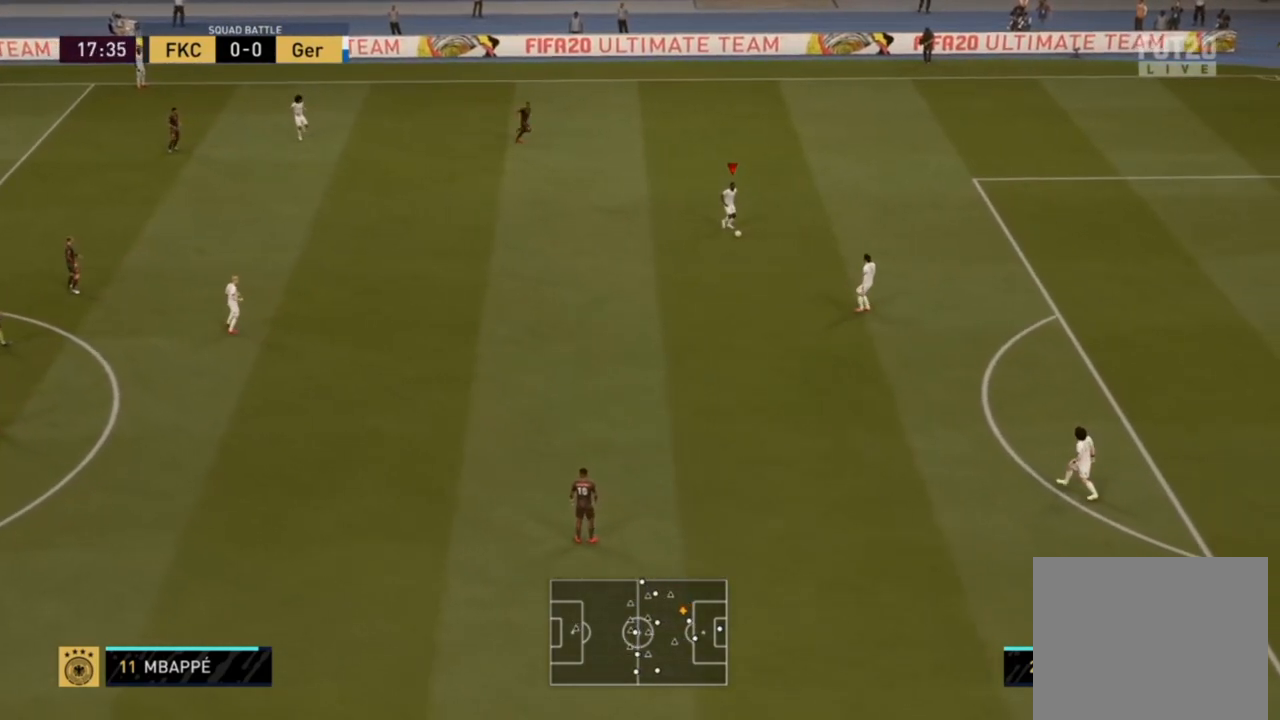
{"buttons": [], "left_stick": "left", "right_stick": "center", "events": [[133, "left_stick", "left"]]}
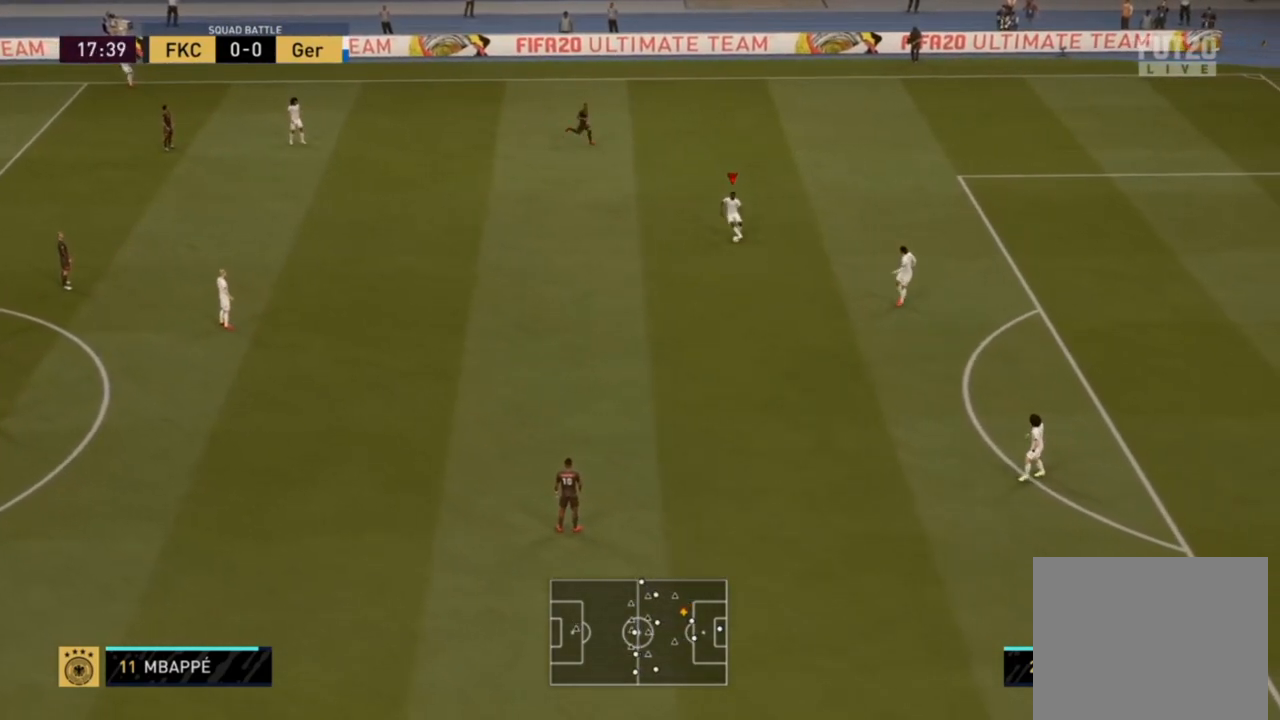
{"buttons": [], "left_stick": "left", "right_stick": "center", "events": []}
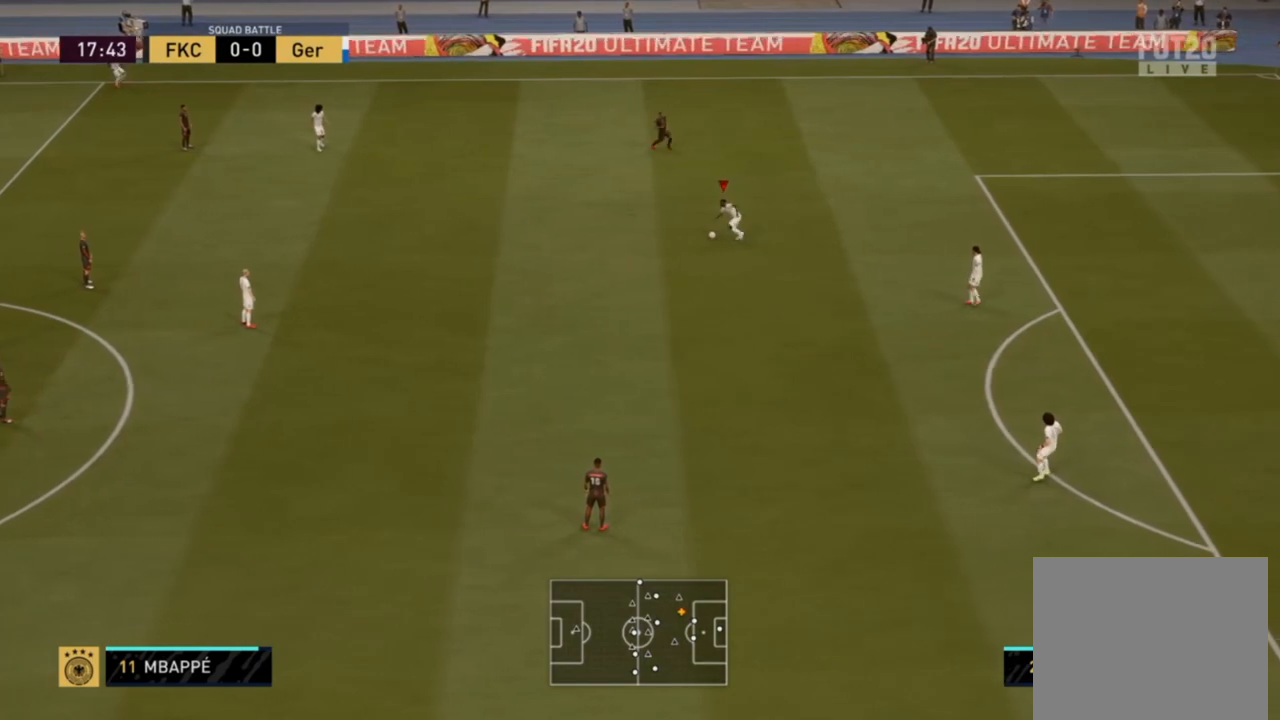
{"buttons": [], "left_stick": "left", "right_stick": "center", "events": []}
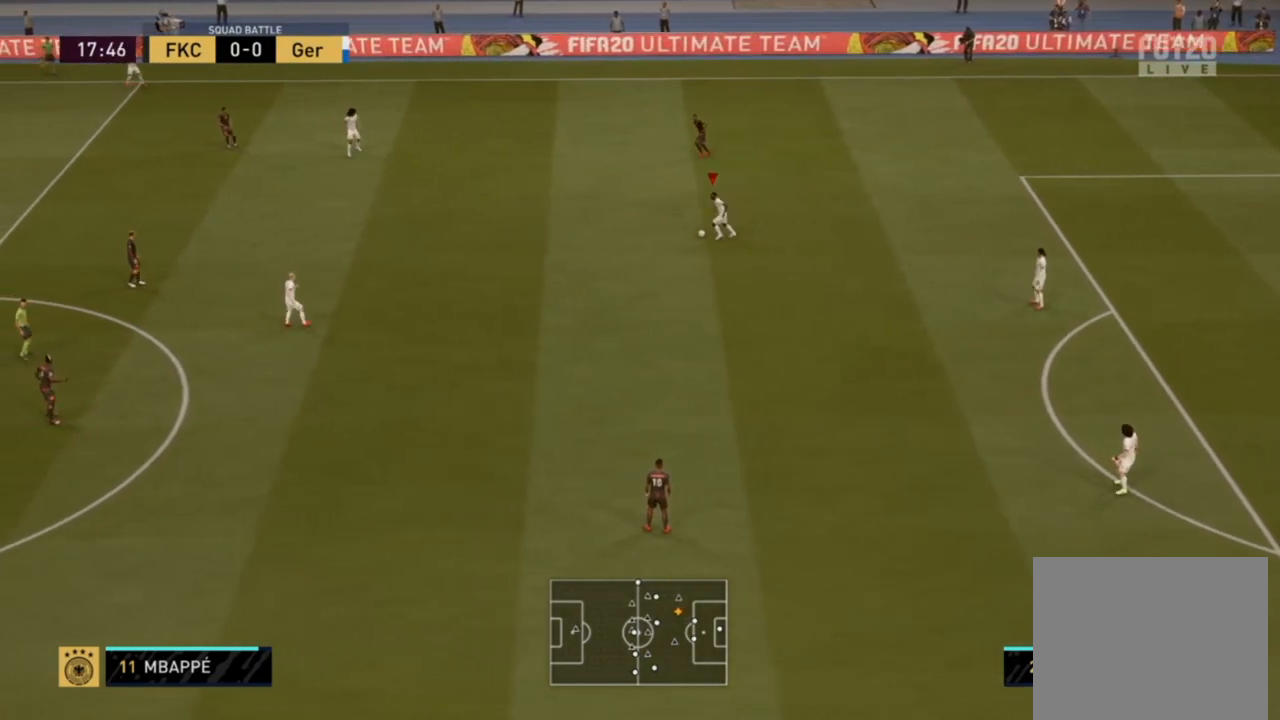
{"buttons": [], "left_stick": "center", "right_stick": "center", "events": [[267, "left_stick", "center"]]}
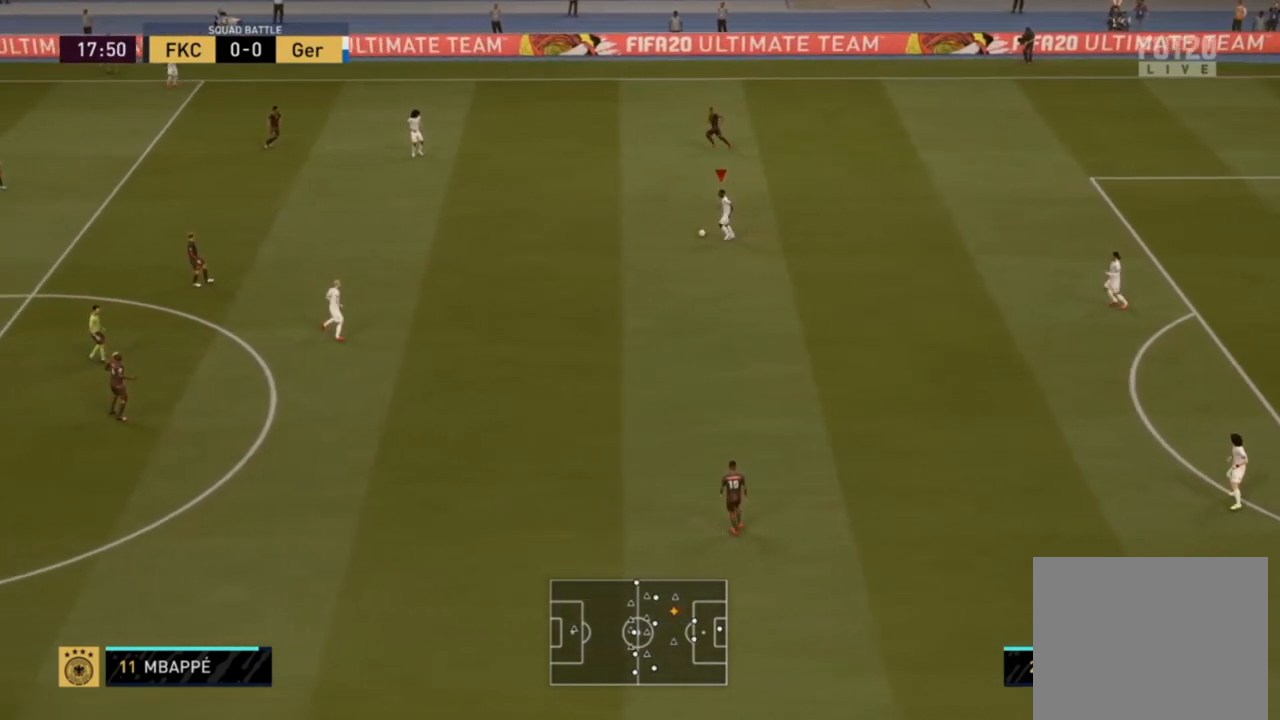
{"buttons": [], "left_stick": "center", "right_stick": "center", "events": []}
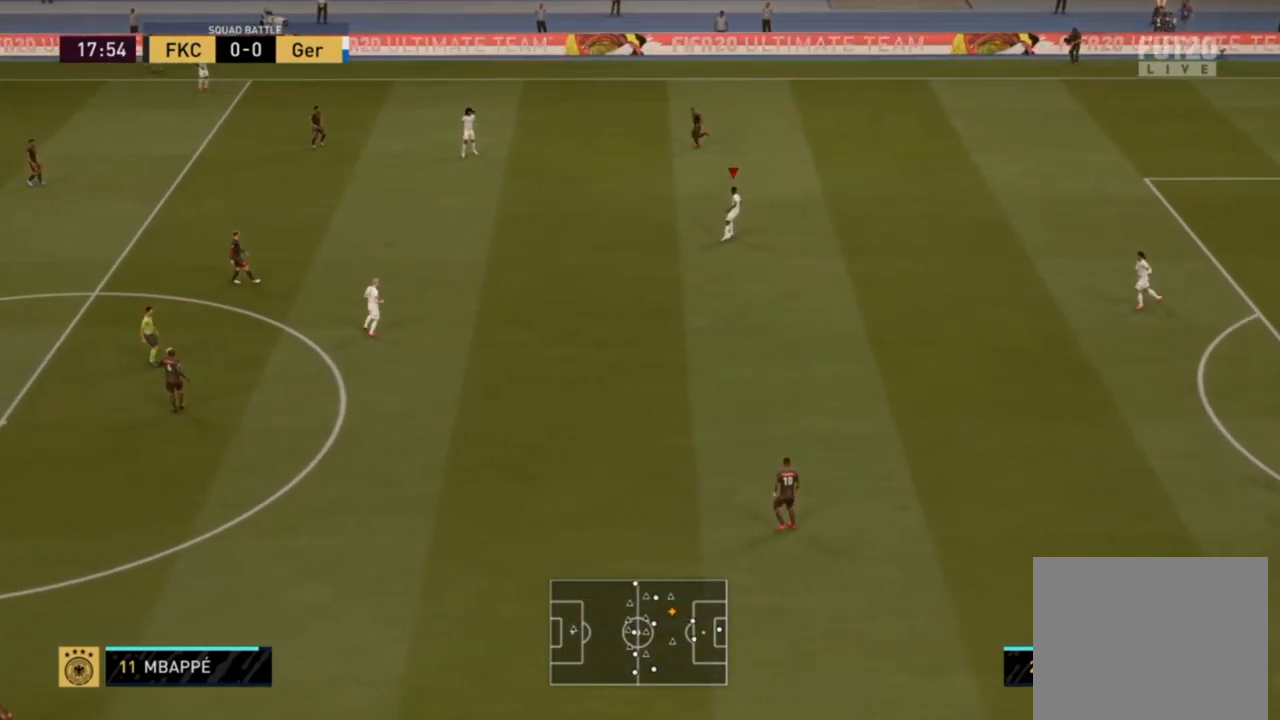
{"buttons": [], "left_stick": "right", "right_stick": "center", "events": [[233, "left_stick", "right"]]}
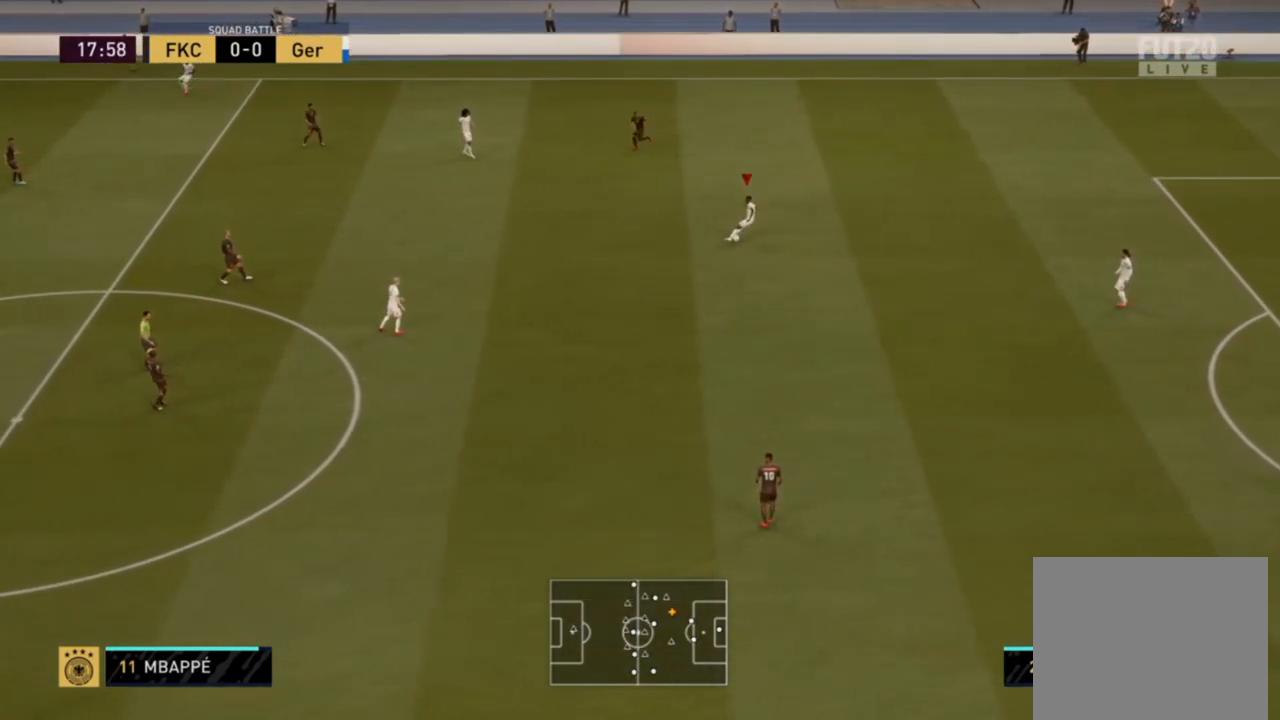
{"buttons": [], "left_stick": "right", "right_stick": "center", "events": []}
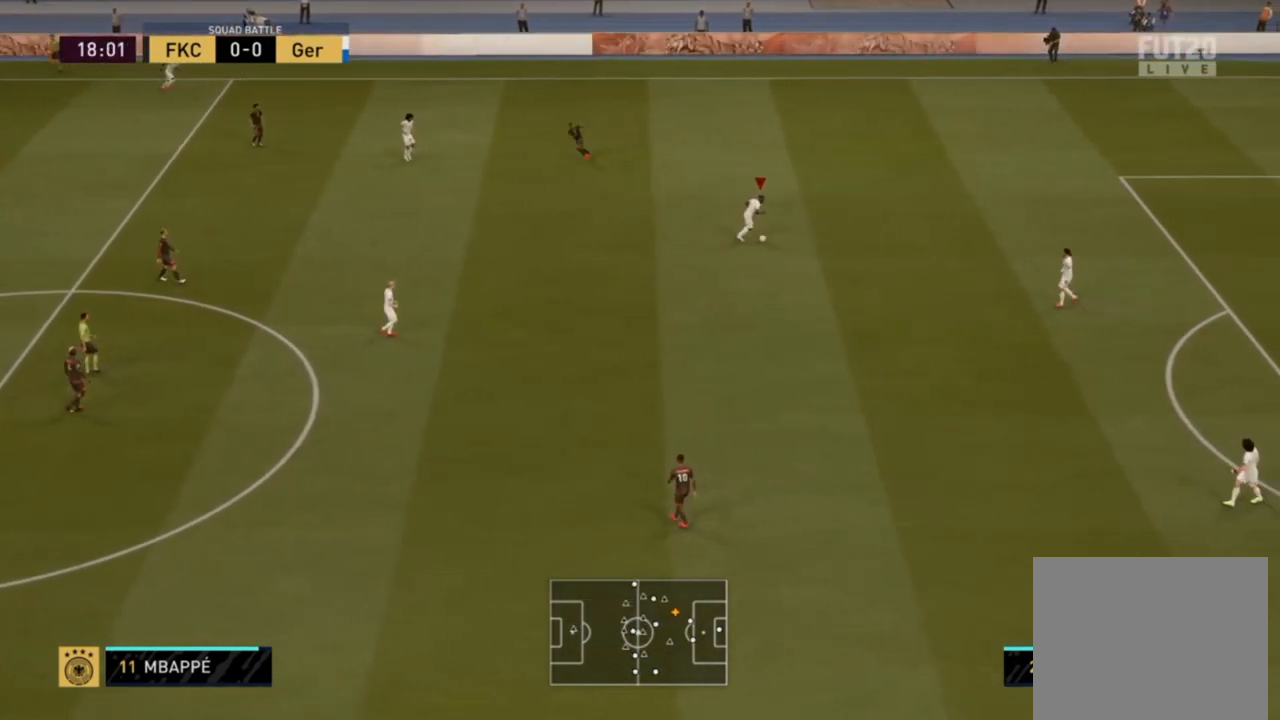
{"buttons": [], "left_stick": "right", "right_stick": "center", "events": []}
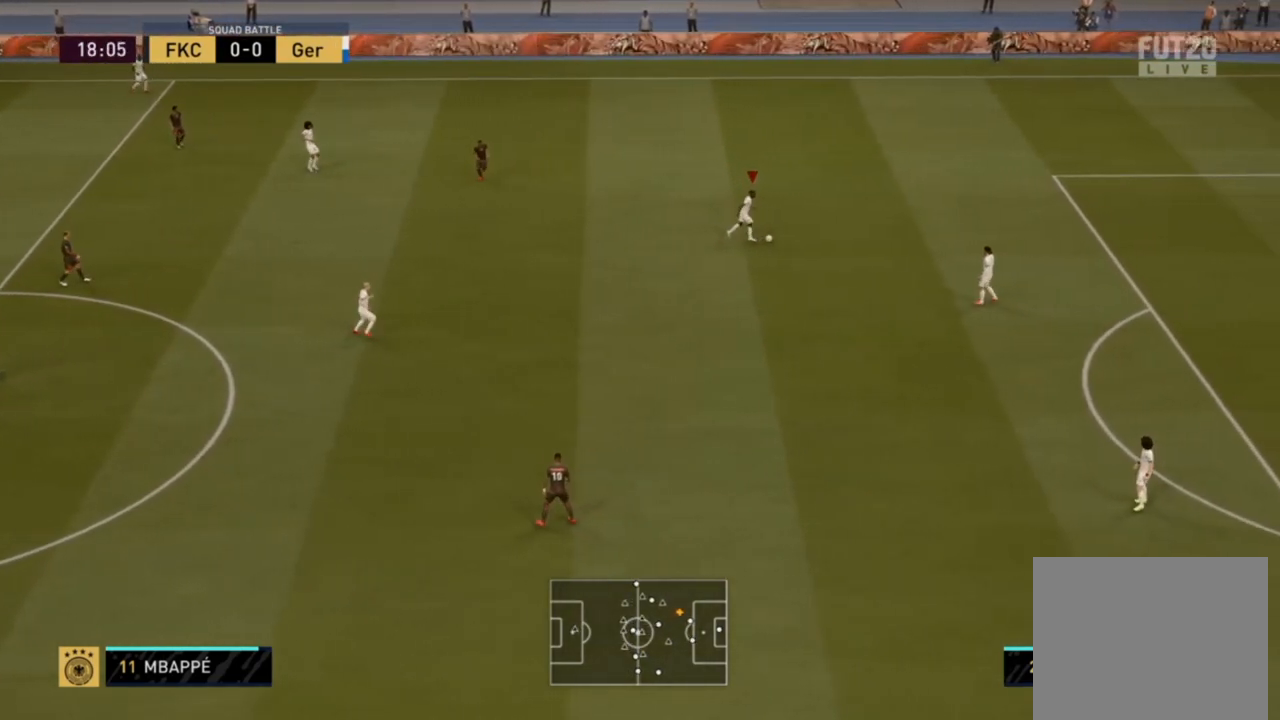
{"buttons": [], "left_stick": "center", "right_stick": "center", "events": [[350, "left_stick", "center"]]}
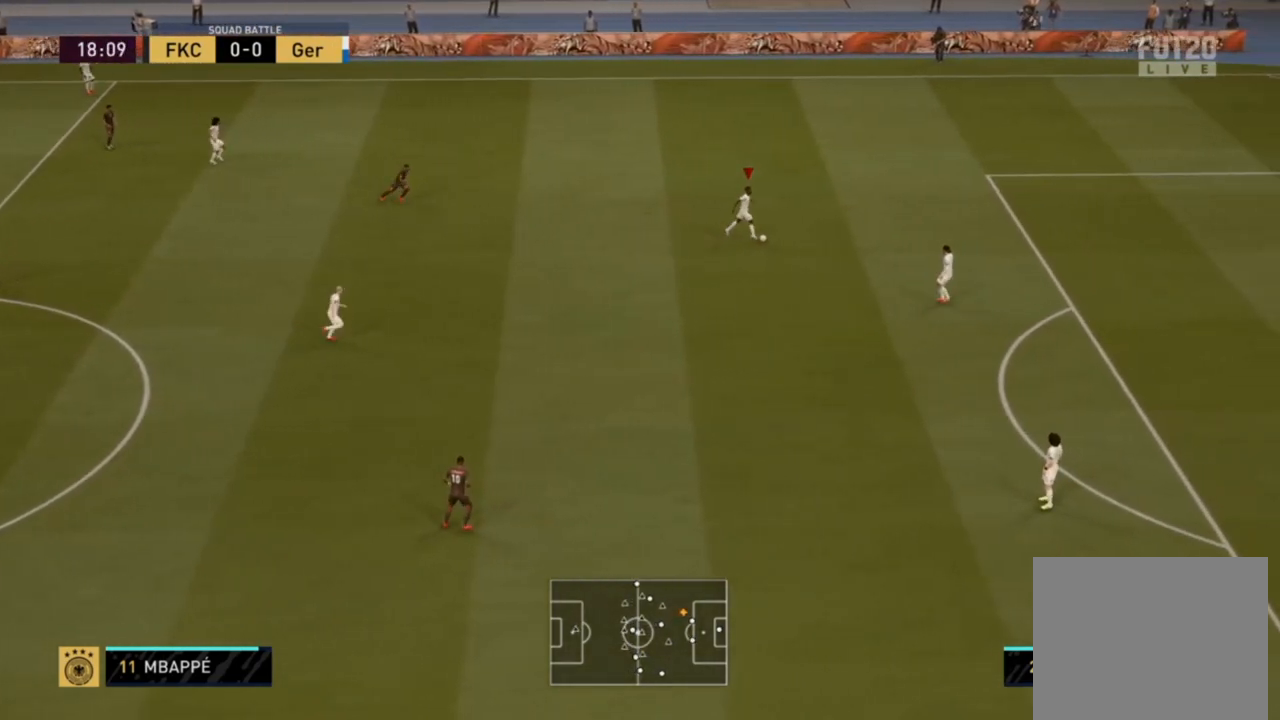
{"buttons": [], "left_stick": "center", "right_stick": "center", "events": []}
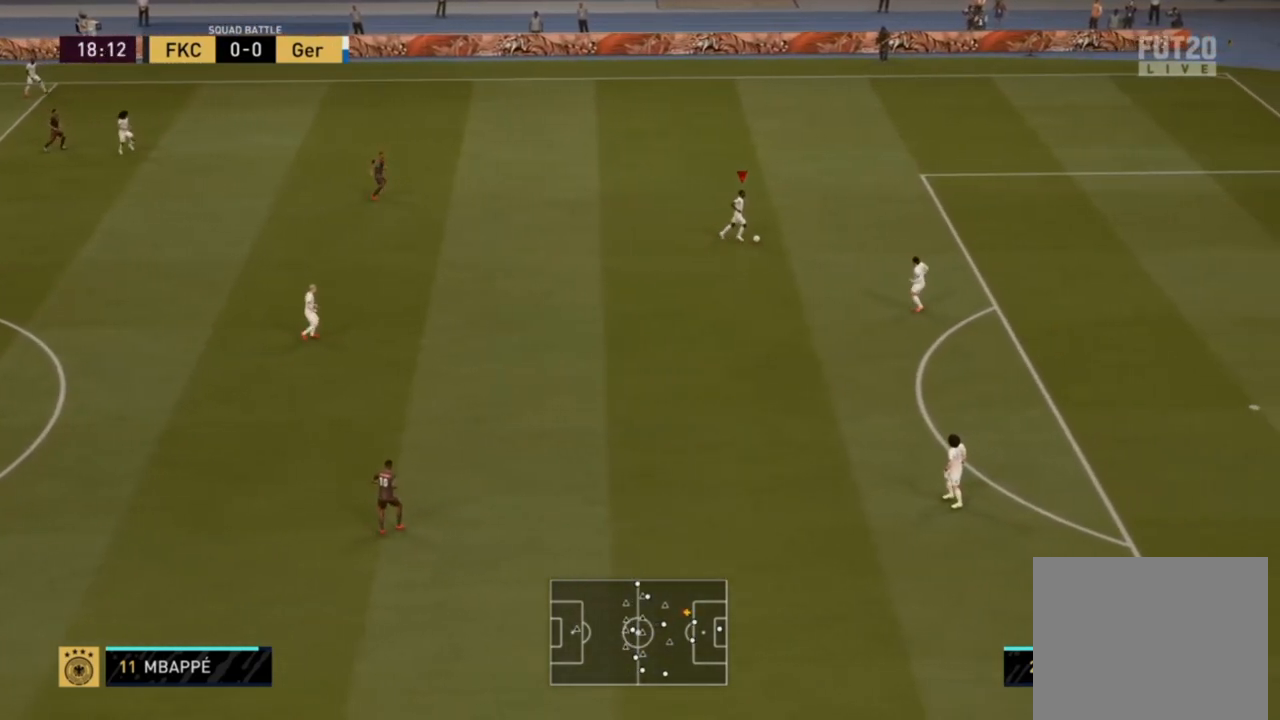
{"buttons": [], "left_stick": "left", "right_stick": "center", "events": [[117, "left_stick", "left"]]}
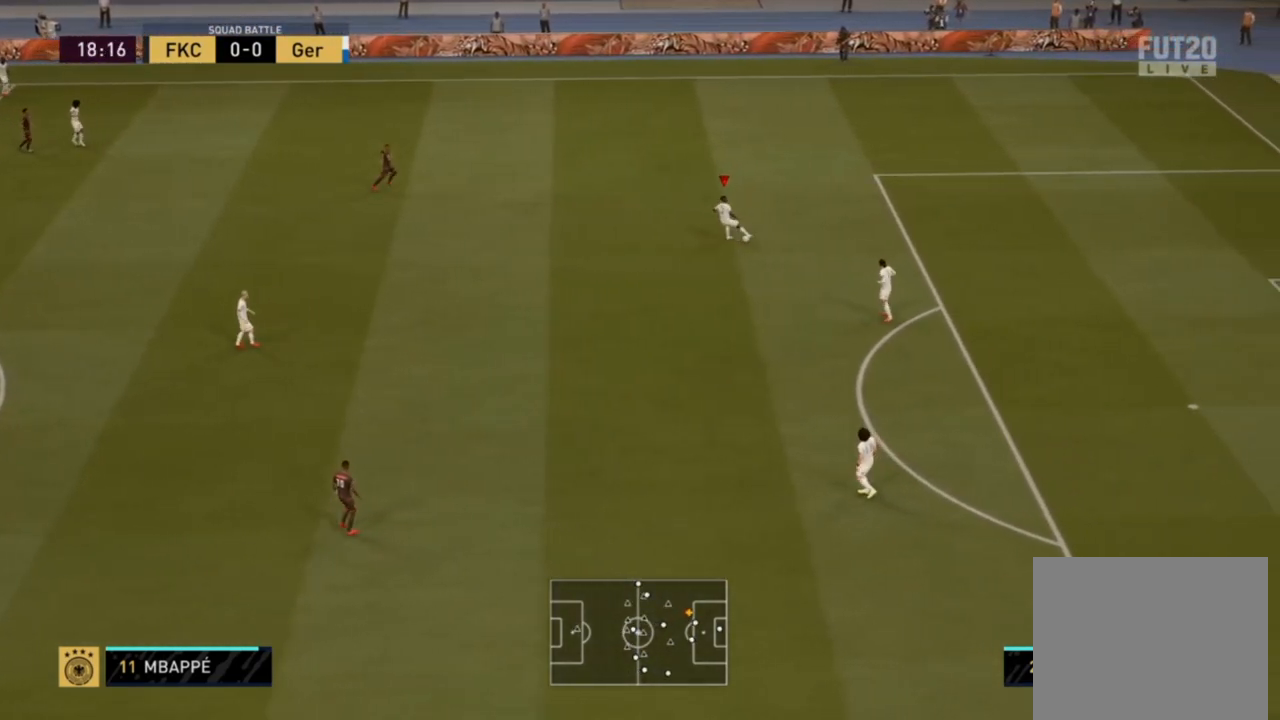
{"buttons": [], "left_stick": "center", "right_stick": "center", "events": [[50, "left_stick", "center"]]}
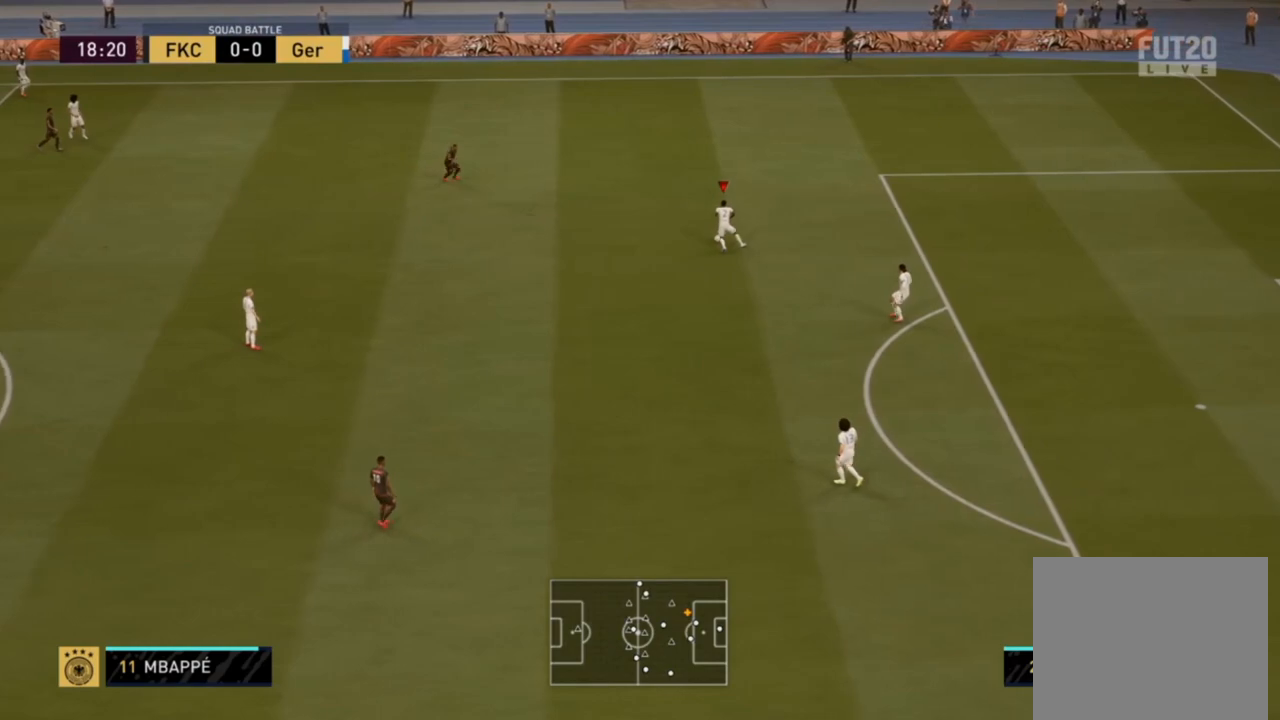
{"buttons": [], "left_stick": "left", "right_stick": "center", "events": [[183, "left_stick", "left"]]}
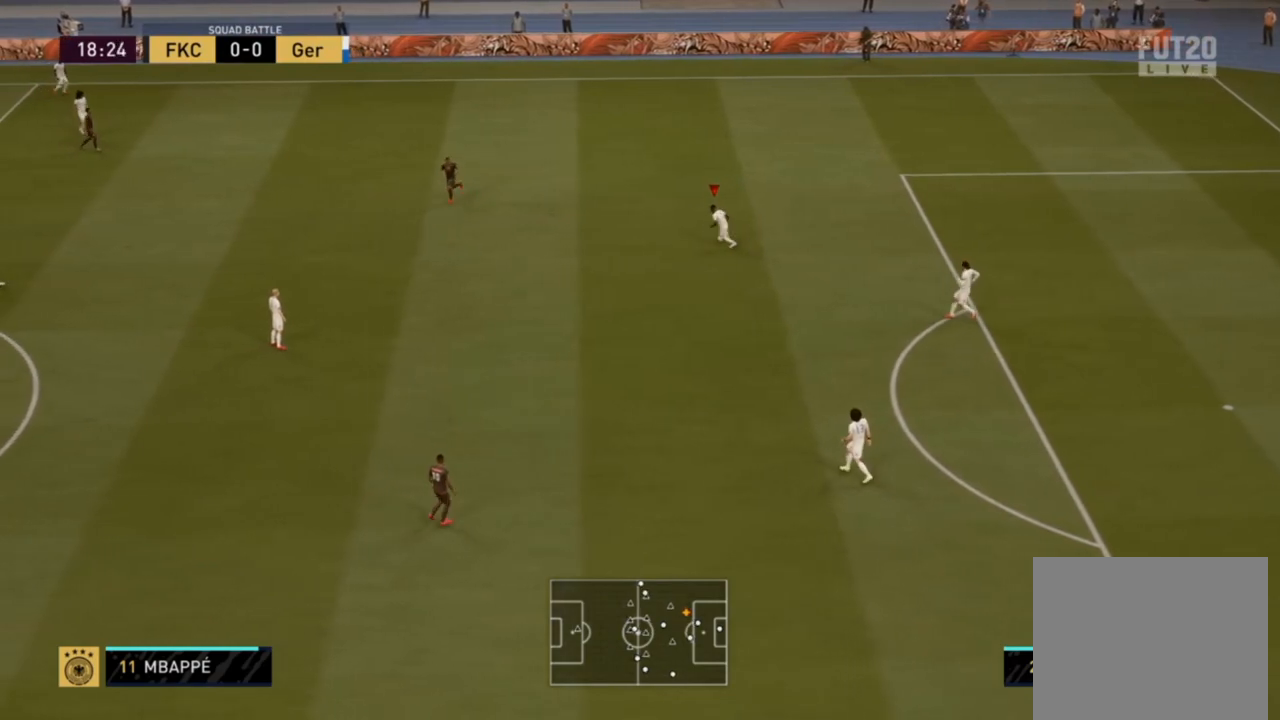
{"buttons": [], "left_stick": "center", "right_stick": "center", "events": [[100, "left_stick", "center"]]}
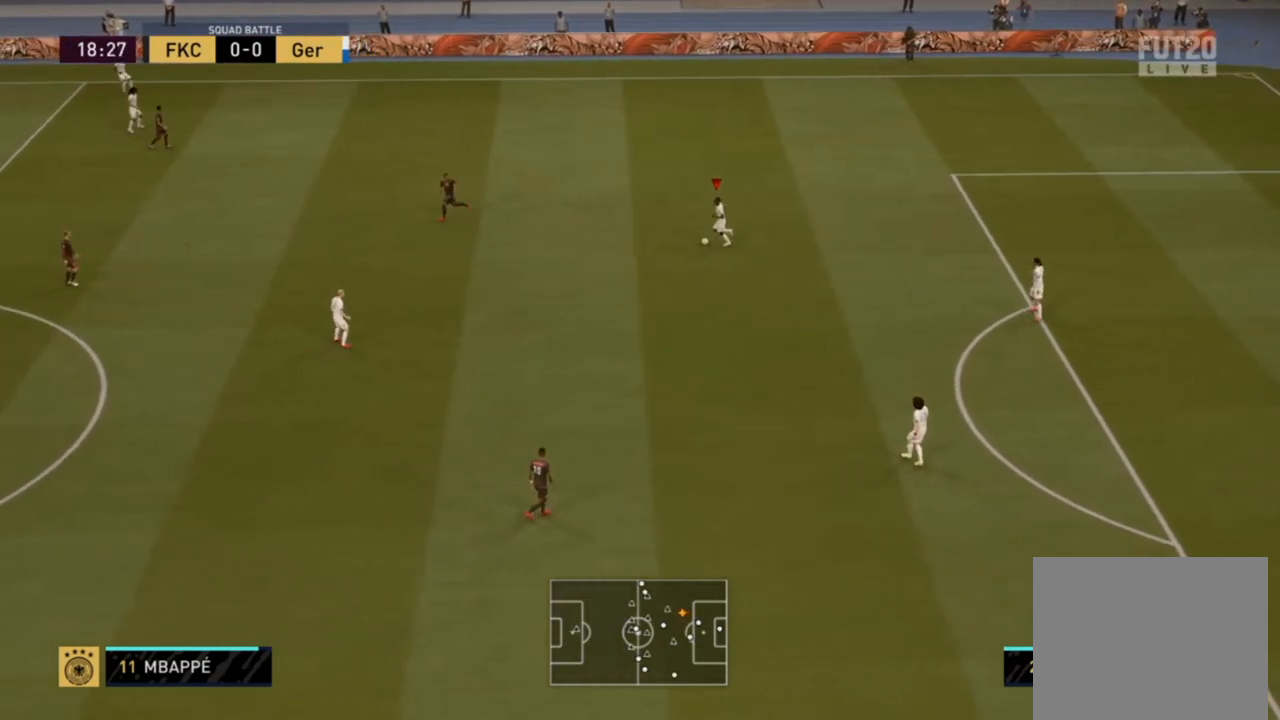
{"buttons": [], "left_stick": "center", "right_stick": "center", "events": []}
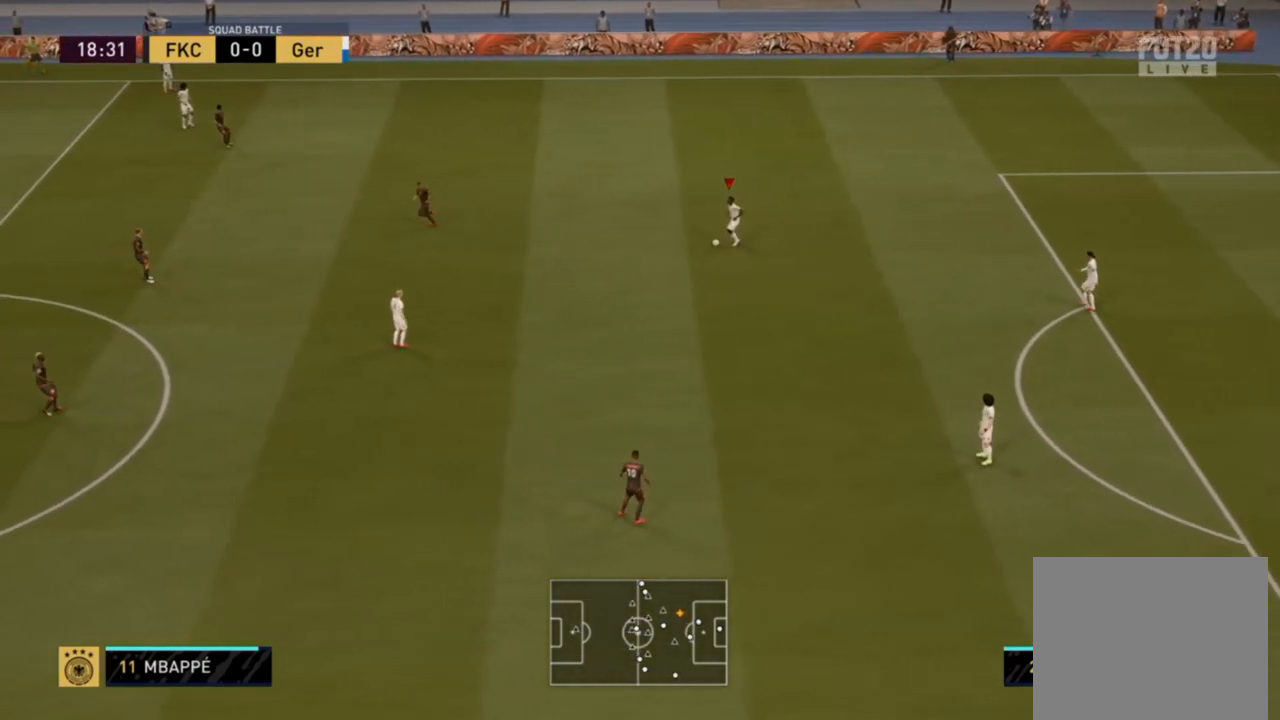
{"buttons": [], "left_stick": "center", "right_stick": "center", "events": []}